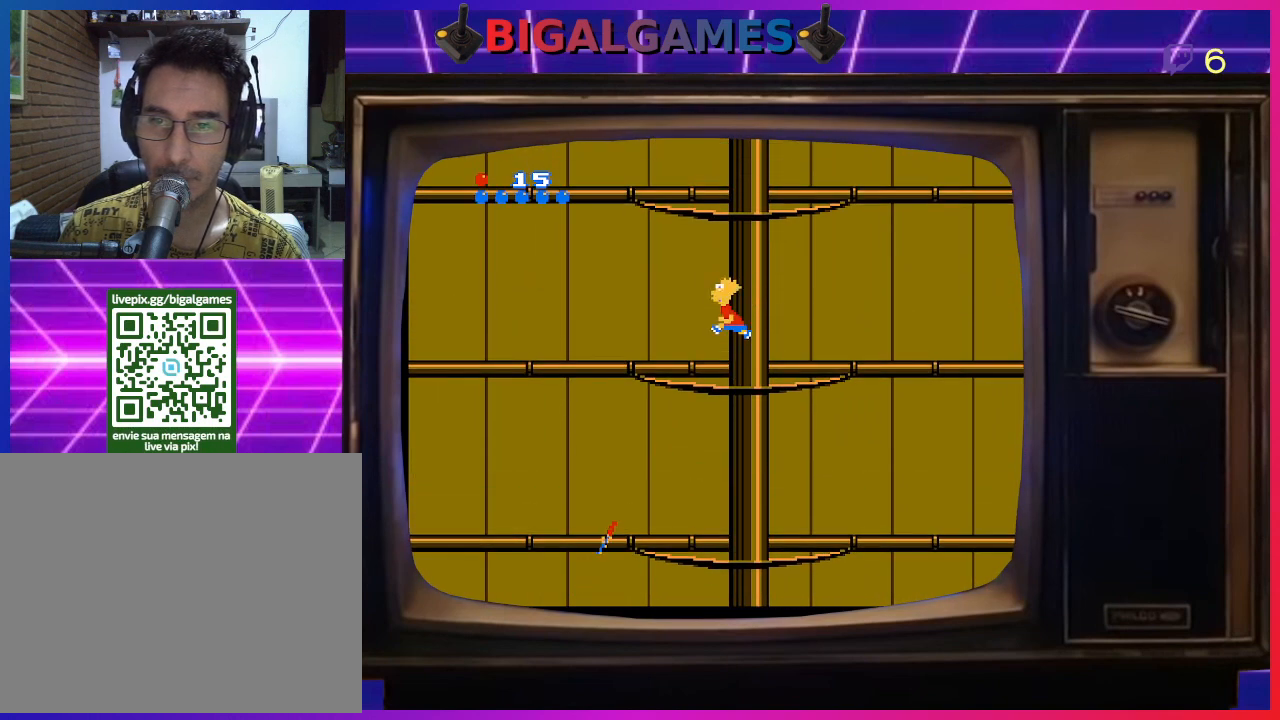
Gameplay with a controller (PlayStation layout); each line is a JSON object with the inputs held at the frame after it. "events" lists button and stick changes between this image and that frame as [ms after this image, input, new state], when the widget could be followed in between. Not read: left_stick.
{"buttons": ["DPAD_LEFT"], "right_stick": "center", "events": []}
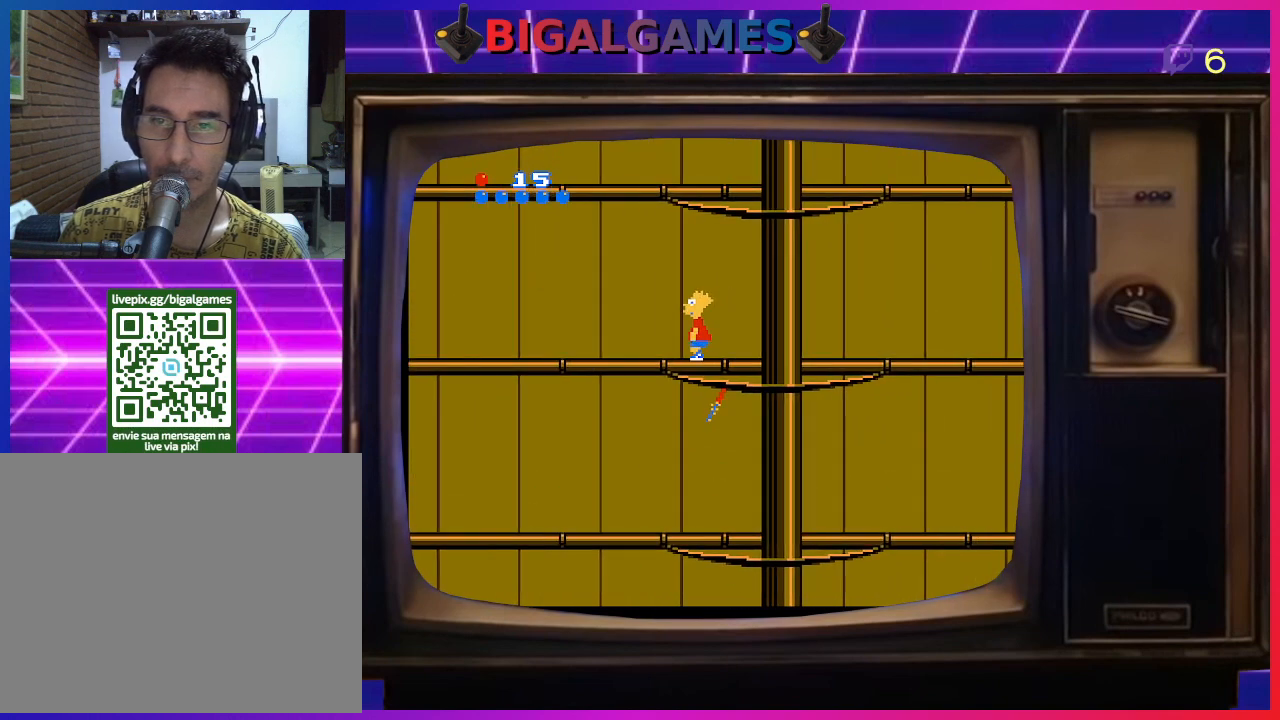
{"buttons": ["CIRCLE", "DPAD_LEFT"], "right_stick": "center", "events": [[433, "CIRCLE", "down"]]}
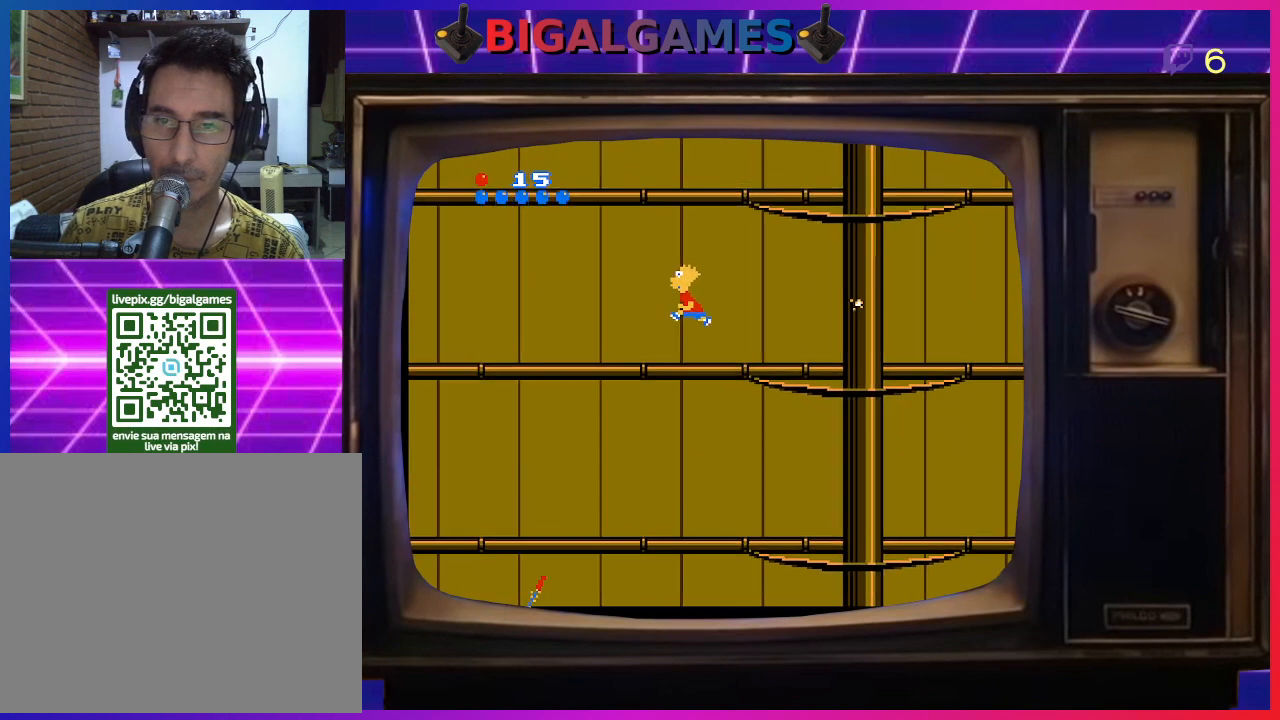
{"buttons": ["CIRCLE", "DPAD_LEFT"], "right_stick": "center", "events": []}
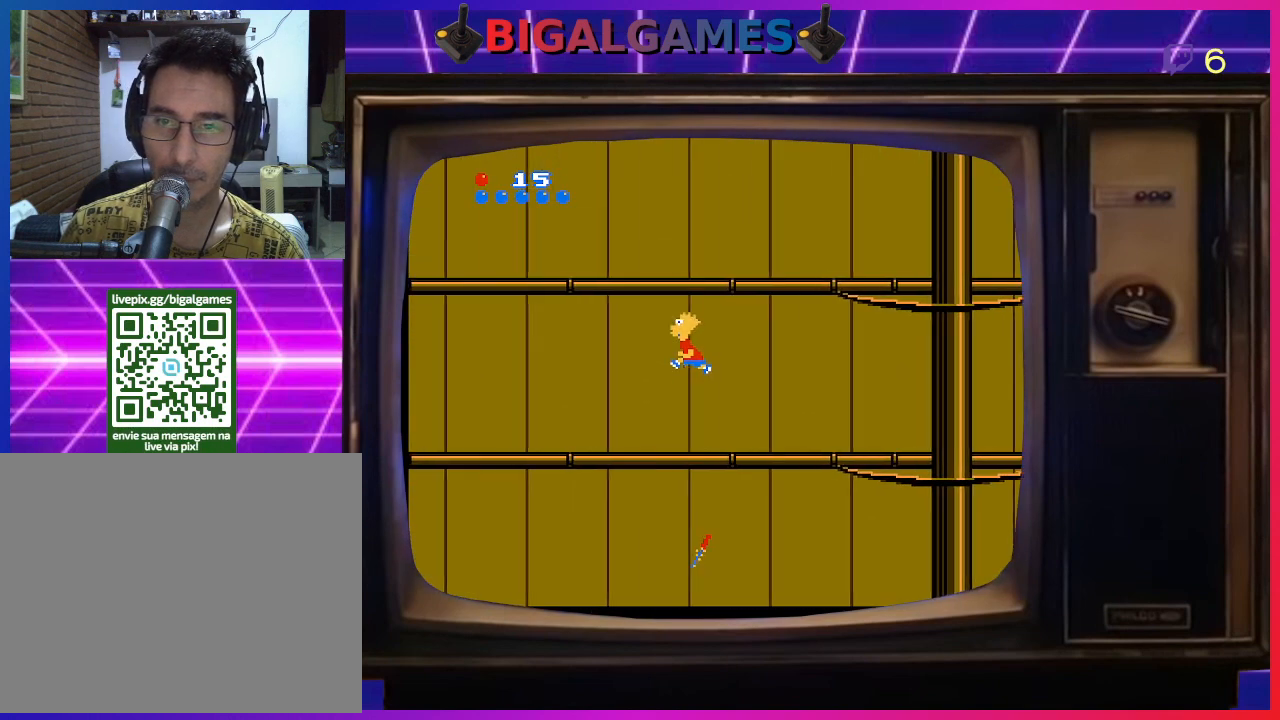
{"buttons": ["CIRCLE", "DPAD_LEFT"], "right_stick": "center", "events": []}
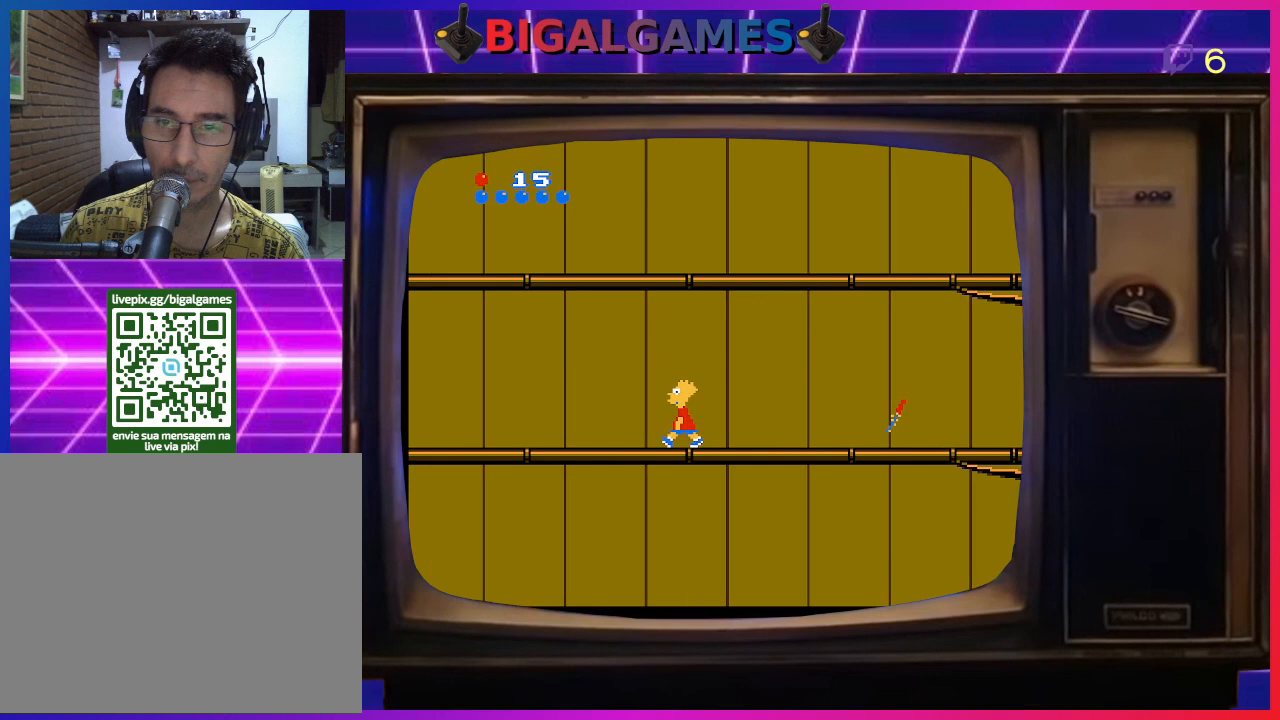
{"buttons": ["CIRCLE", "DPAD_LEFT"], "right_stick": "center", "events": []}
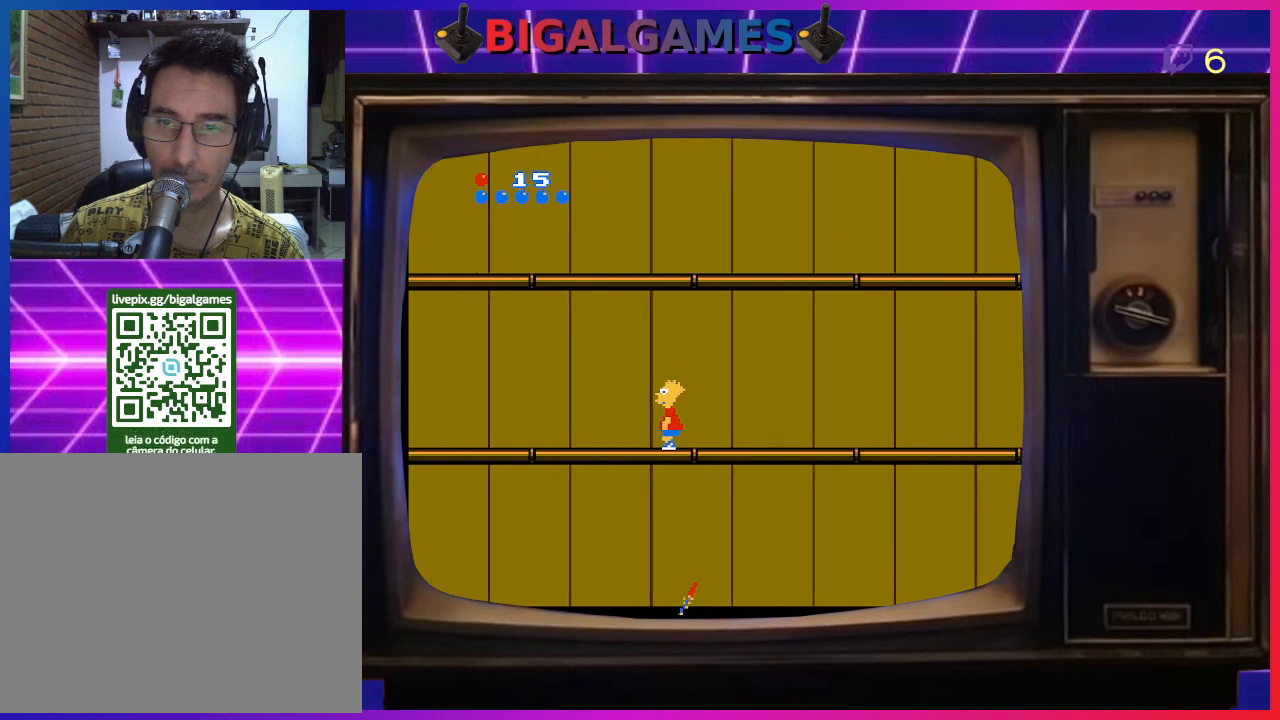
{"buttons": ["CIRCLE", "DPAD_LEFT"], "right_stick": "center", "events": []}
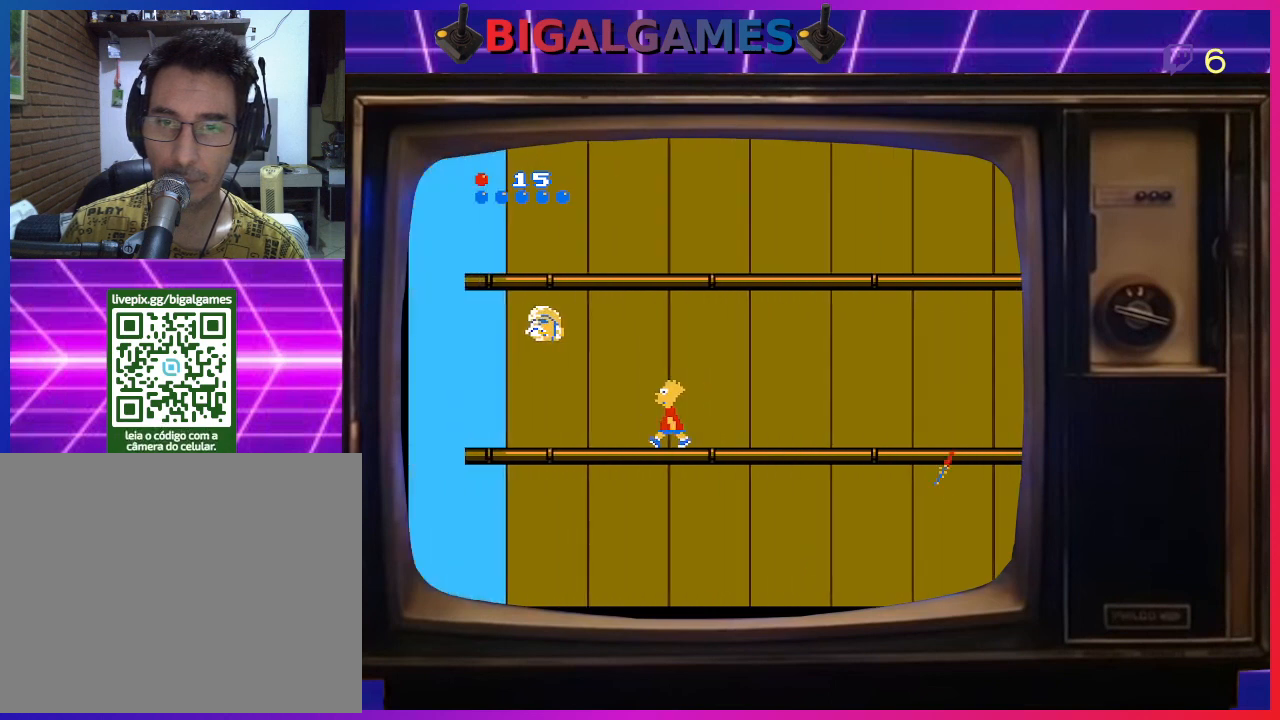
{"buttons": ["CIRCLE", "DPAD_RIGHT"], "right_stick": "center", "events": [[300, "CIRCLE", "up"], [333, "DPAD_LEFT", "up"], [400, "CIRCLE", "down"], [400, "DPAD_RIGHT", "down"]]}
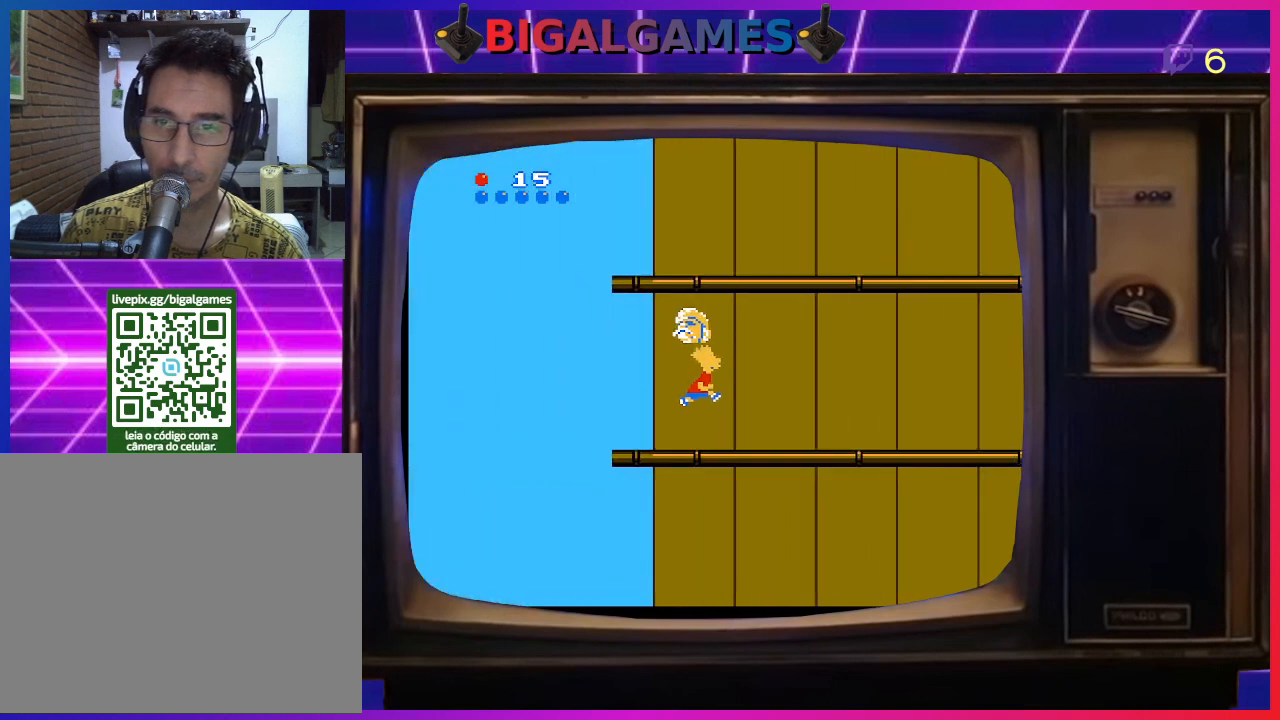
{"buttons": ["CIRCLE", "DPAD_RIGHT"], "right_stick": "center", "events": [[300, "CIRCLE", "up"], [500, "CIRCLE", "down"]]}
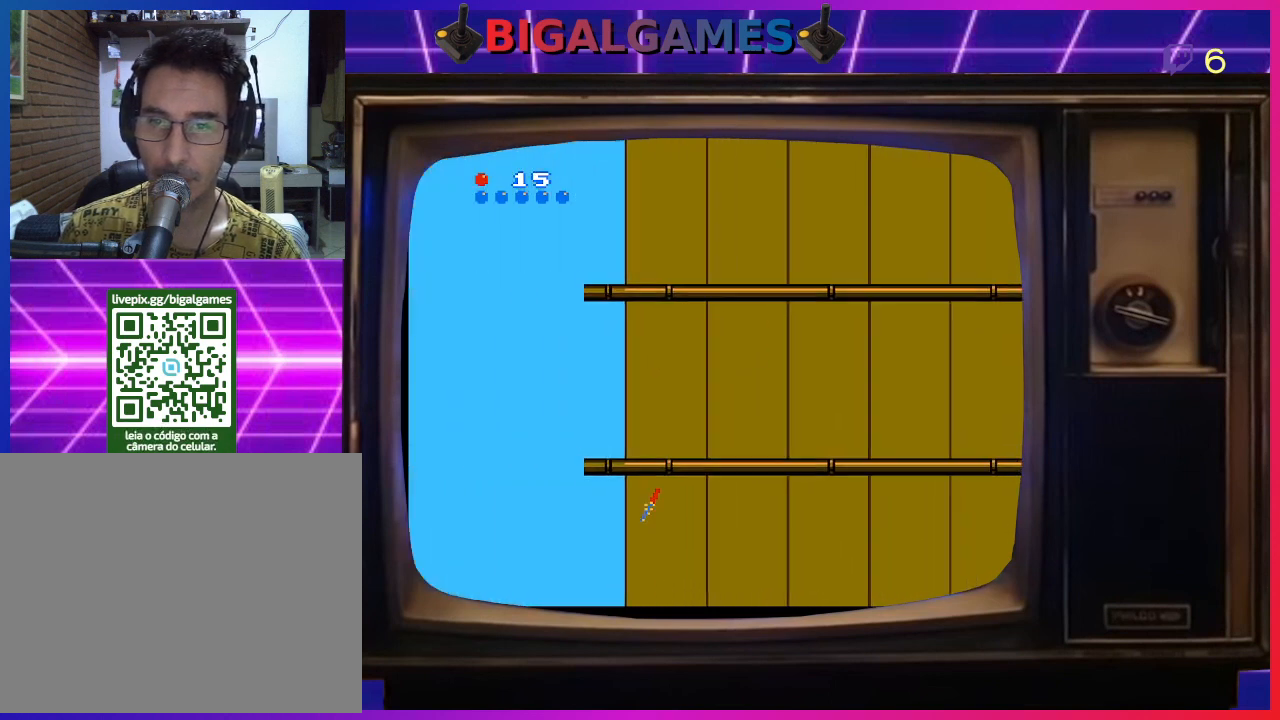
{"buttons": ["CIRCLE", "DPAD_RIGHT"], "right_stick": "center", "events": []}
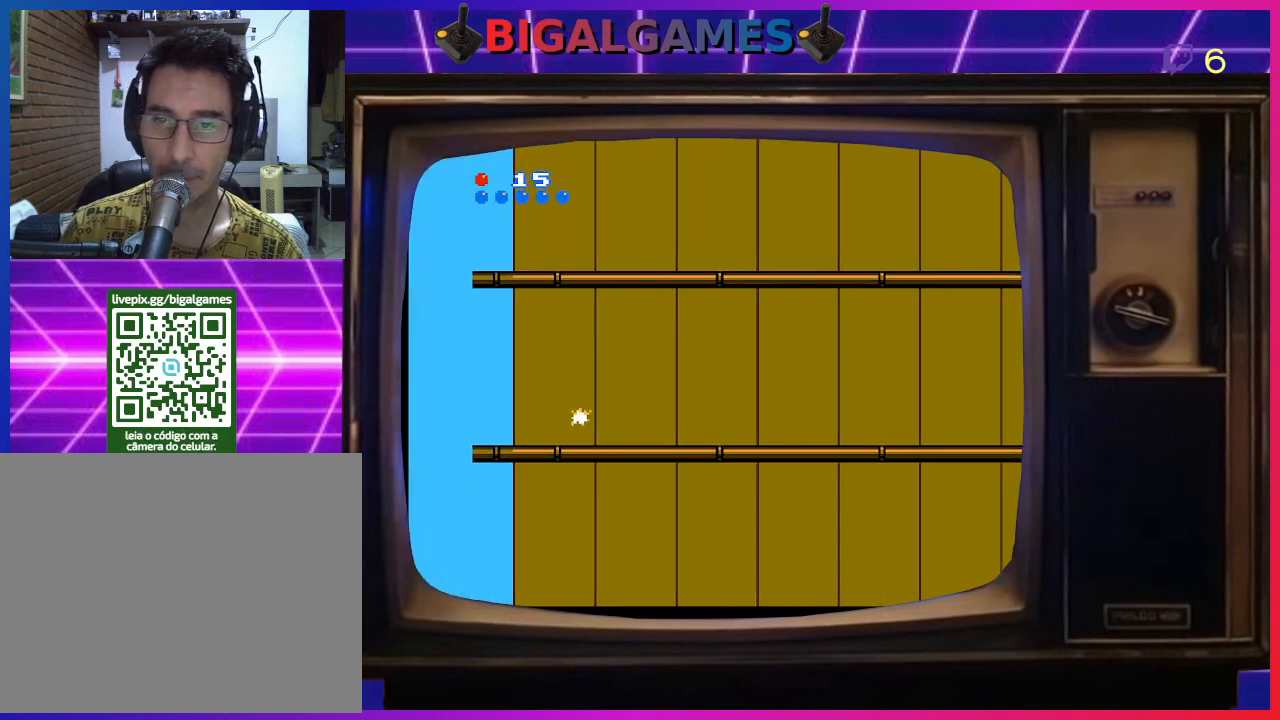
{"buttons": ["CIRCLE", "DPAD_RIGHT"], "right_stick": "center", "events": []}
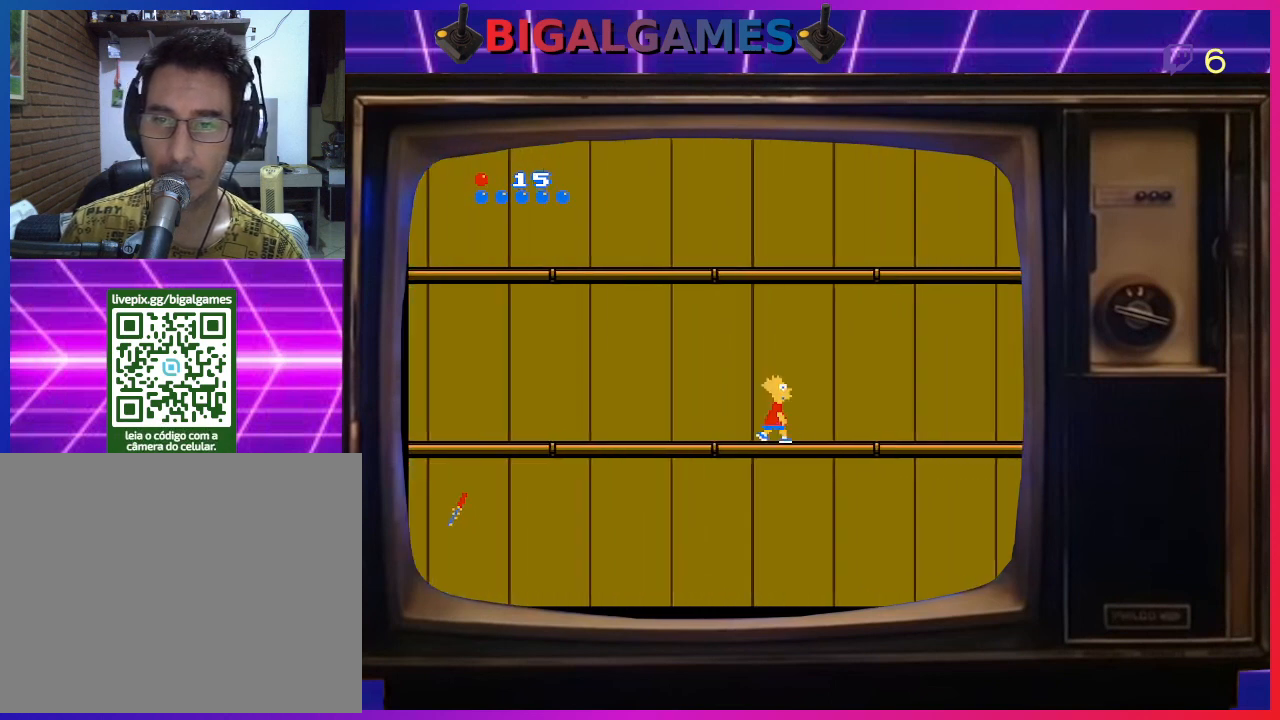
{"buttons": ["CIRCLE", "DPAD_RIGHT"], "right_stick": "center", "events": []}
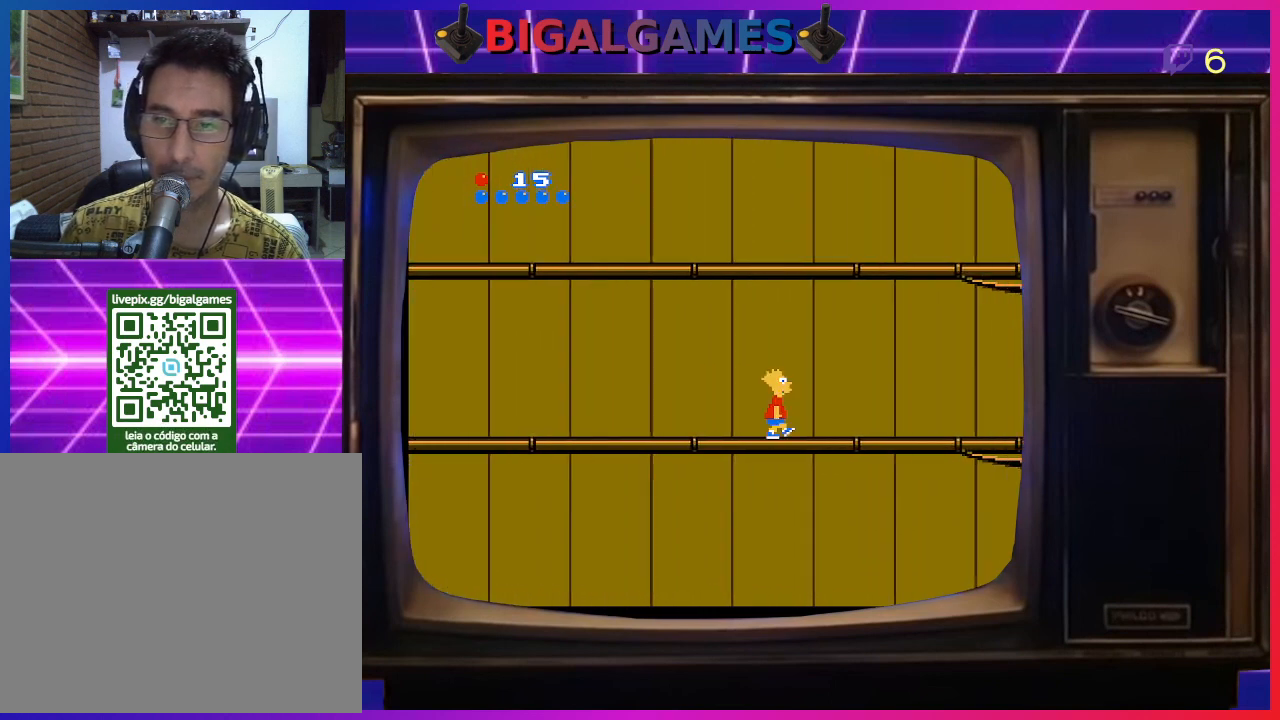
{"buttons": ["CIRCLE", "DPAD_RIGHT"], "right_stick": "center", "events": []}
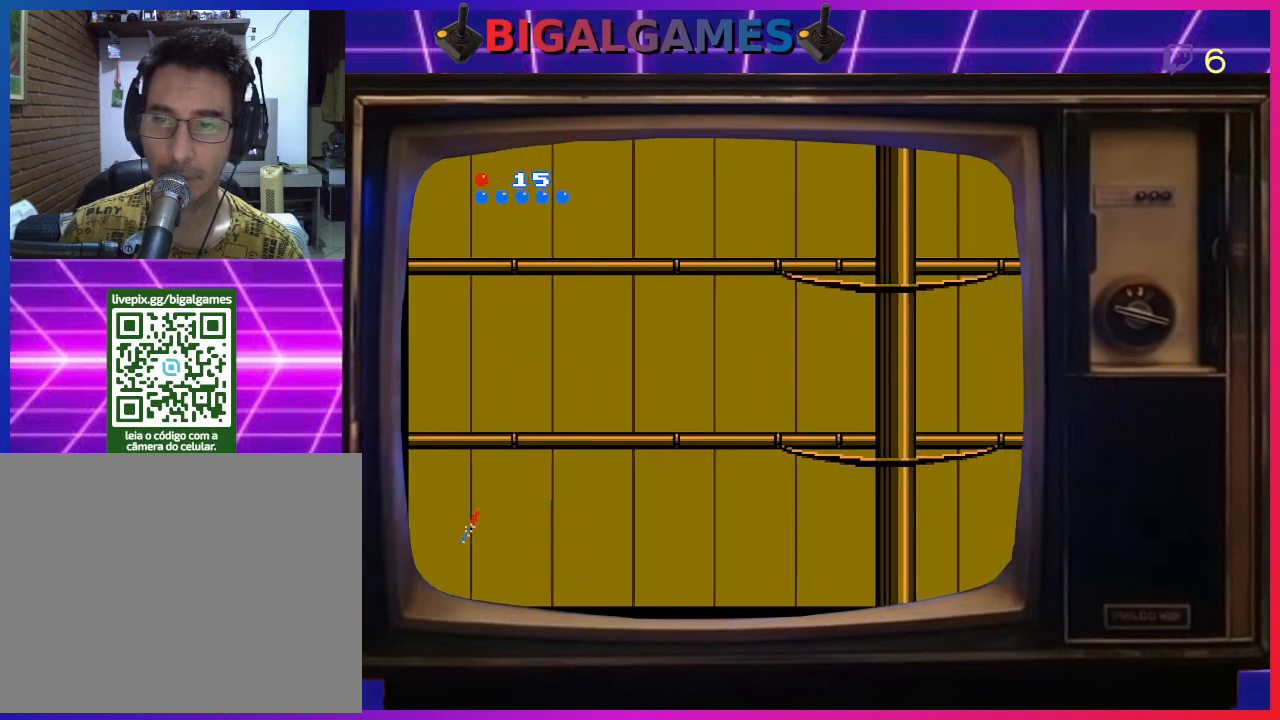
{"buttons": ["DPAD_UP"], "right_stick": "center", "events": [[233, "CIRCLE", "up"], [300, "DPAD_RIGHT", "up"], [300, "DPAD_UP", "down"]]}
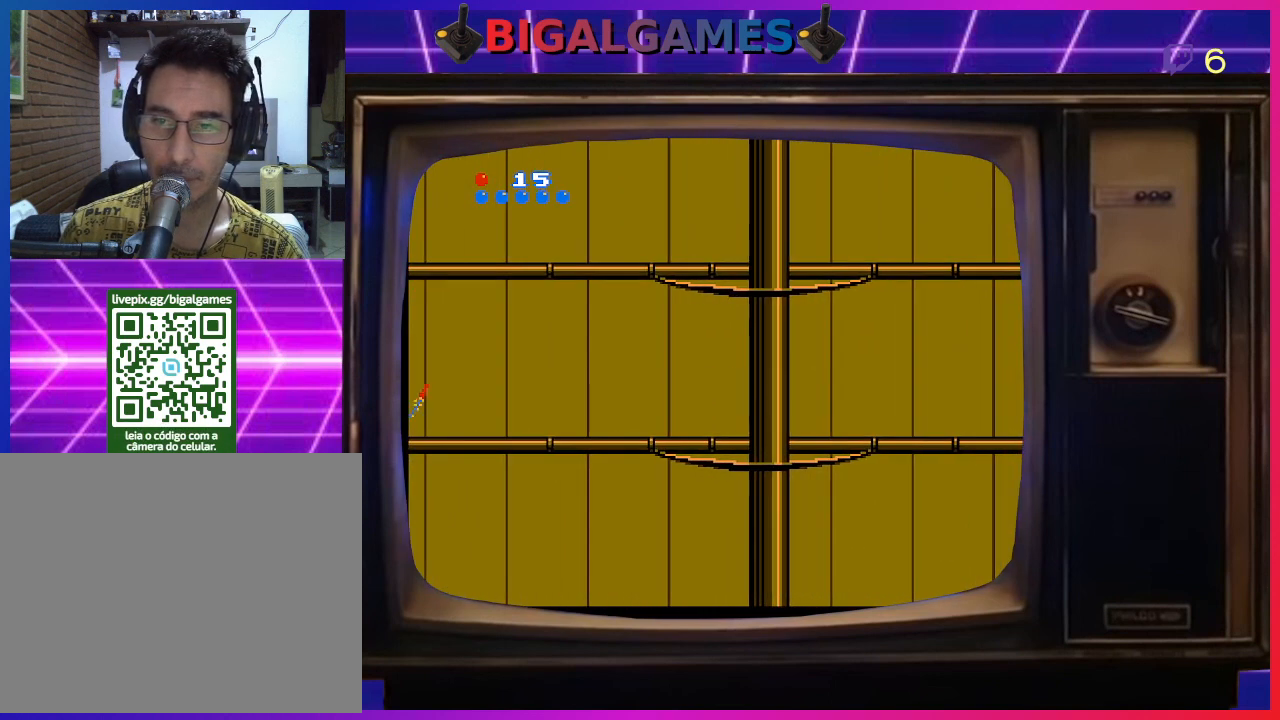
{"buttons": ["DPAD_UP"], "right_stick": "center", "events": [[133, "DPAD_RIGHT", "down"], [167, "DPAD_UP", "up"], [300, "DPAD_RIGHT", "up"], [300, "DPAD_UP", "down"]]}
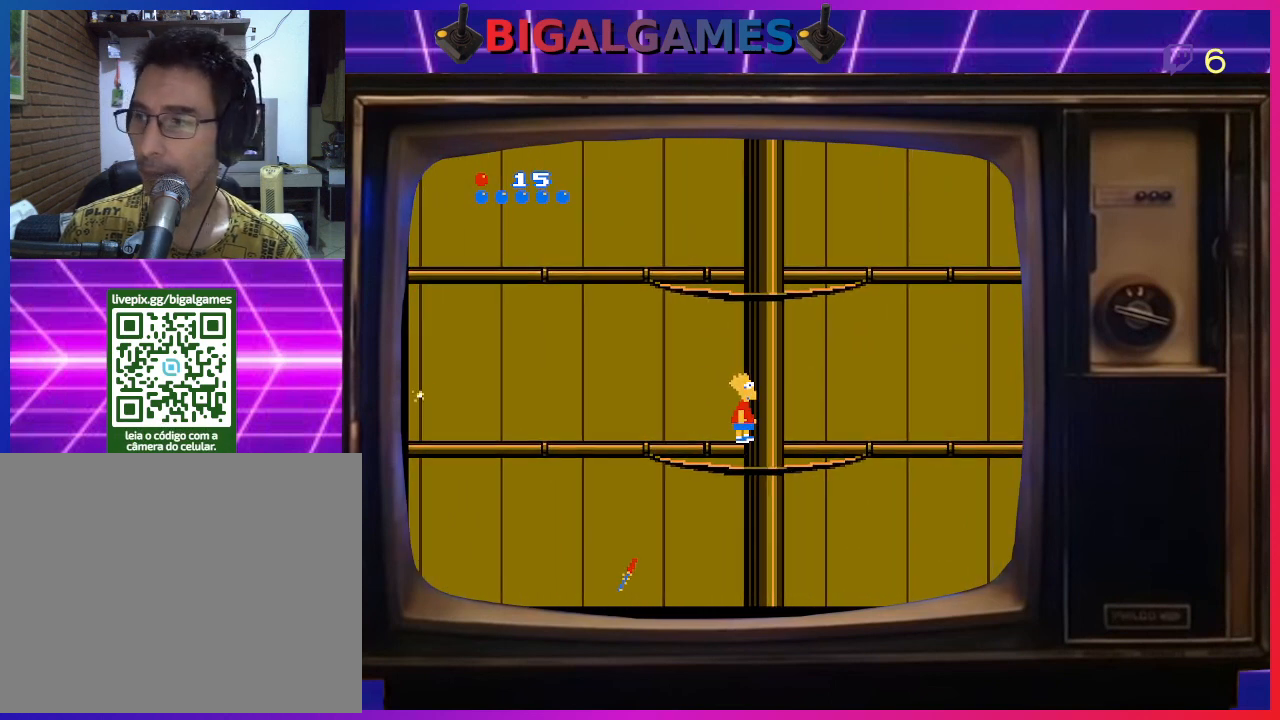
{"buttons": ["DPAD_UP"], "right_stick": "center", "events": []}
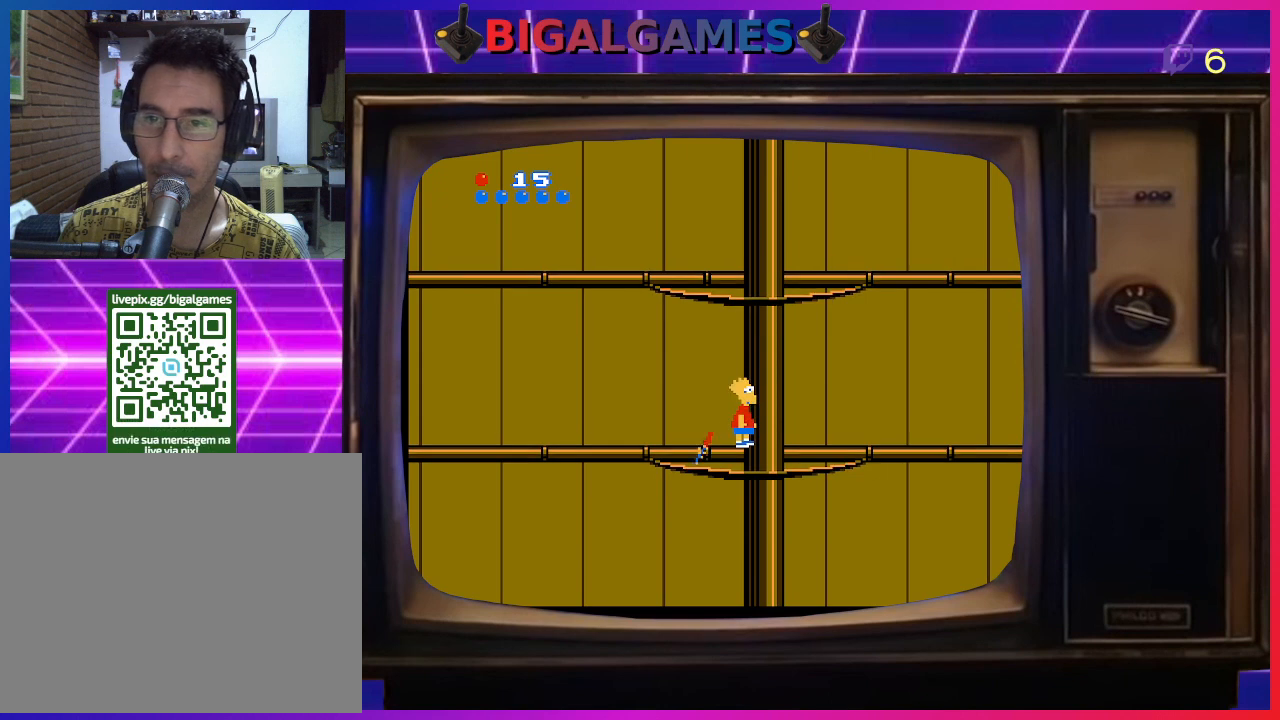
{"buttons": [], "right_stick": "center", "events": [[200, "DPAD_RIGHT", "down"], [200, "DPAD_UP", "up"], [433, "DPAD_RIGHT", "up"], [433, "DPAD_UP", "down"], [500, "DPAD_UP", "up"]]}
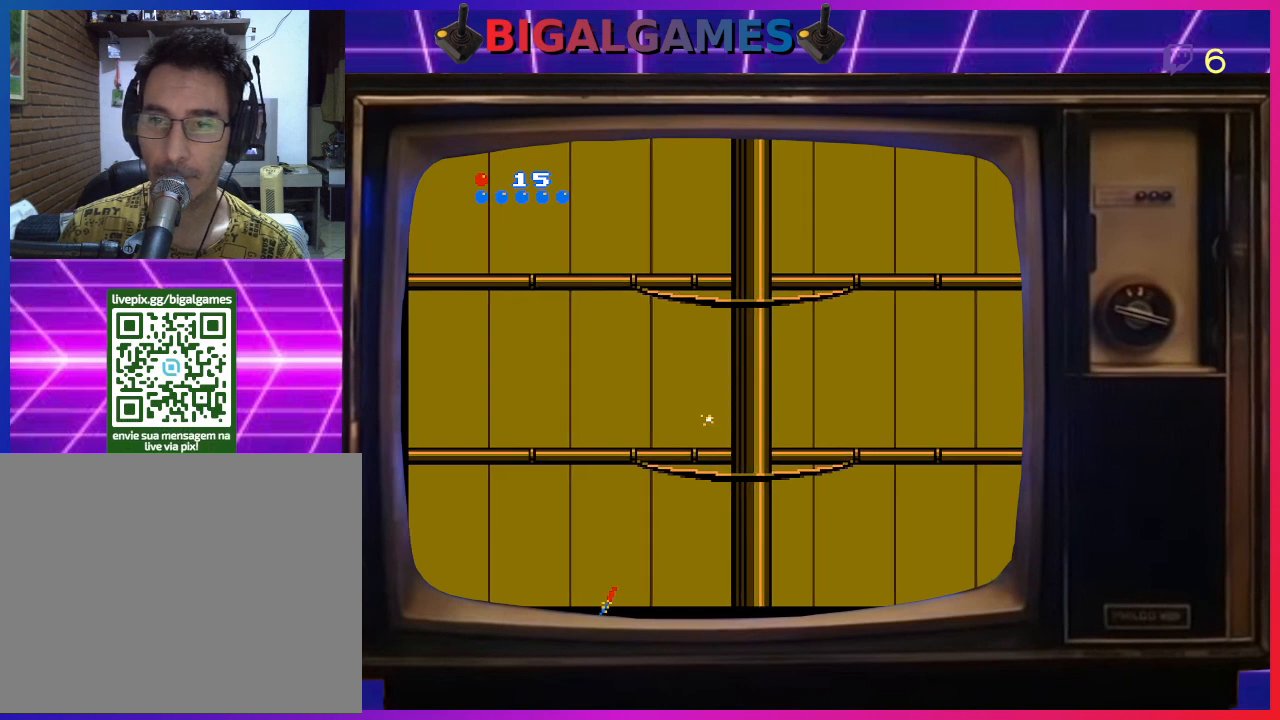
{"buttons": ["DPAD_UP"], "right_stick": "center", "events": [[133, "DPAD_UP", "down"]]}
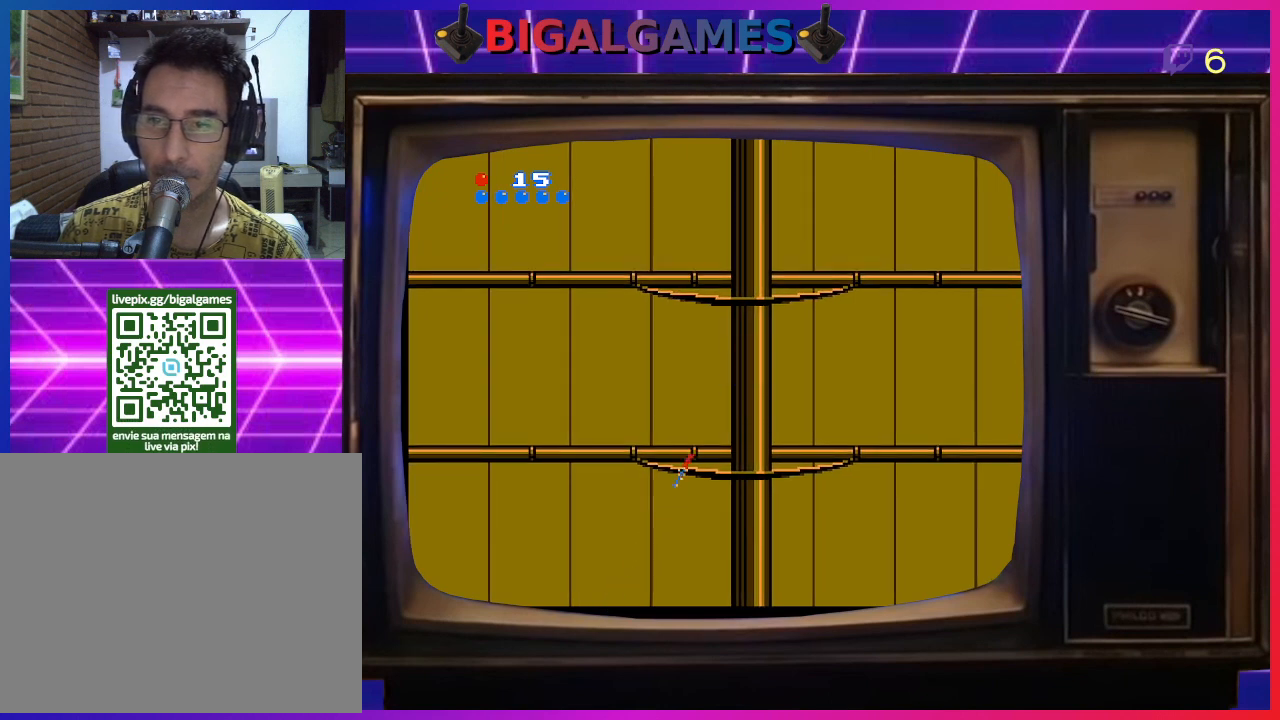
{"buttons": ["DPAD_UP"], "right_stick": "center", "events": []}
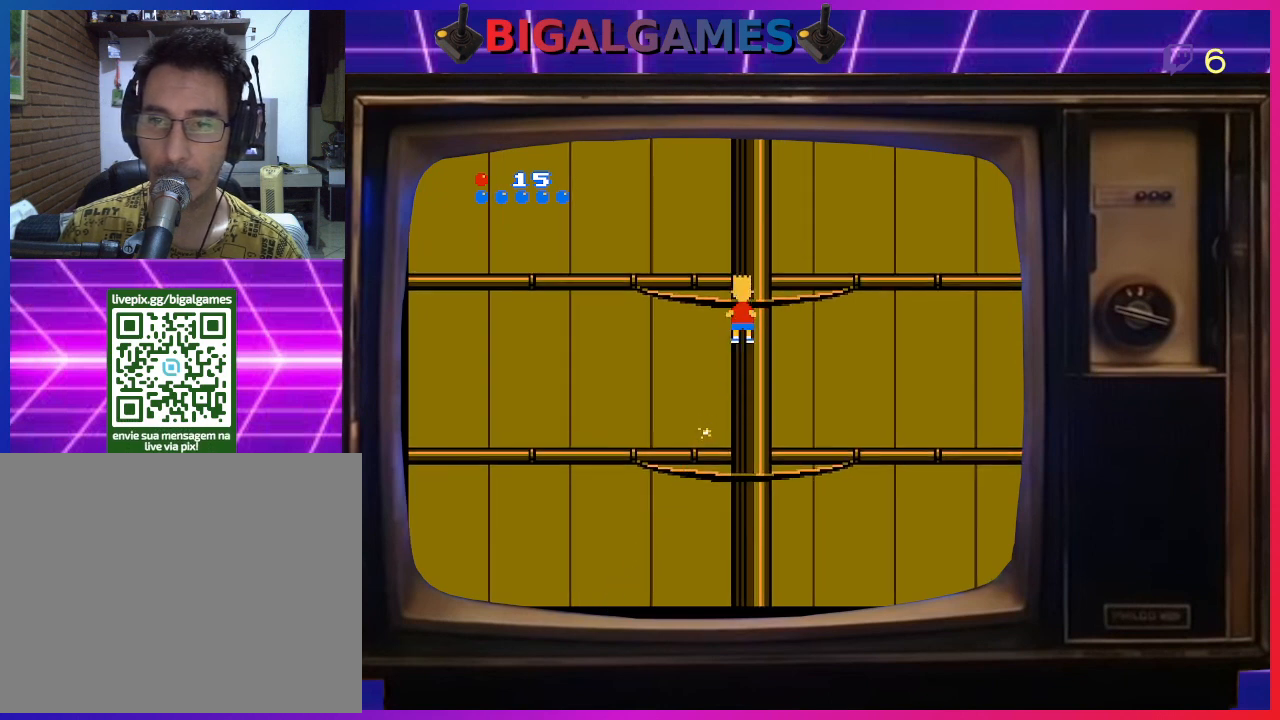
{"buttons": ["DPAD_UP"], "right_stick": "center", "events": []}
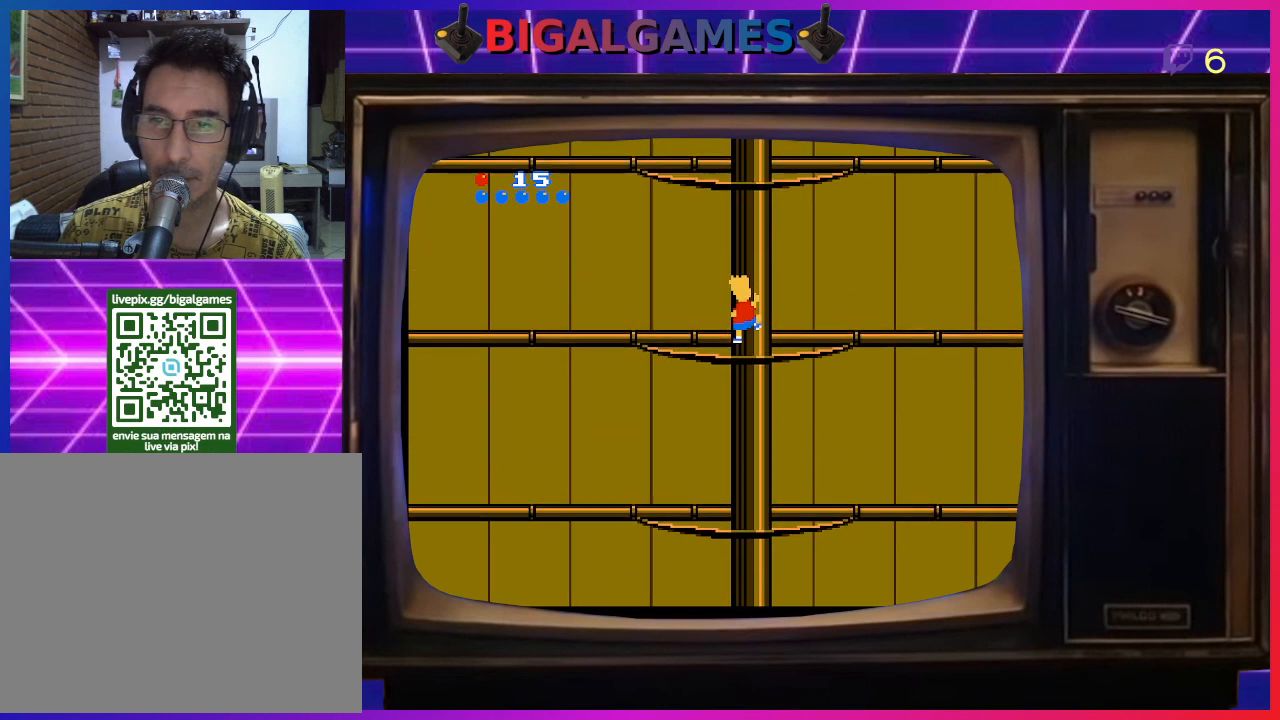
{"buttons": ["DPAD_LEFT"], "right_stick": "center", "events": [[200, "DPAD_LEFT", "down"], [433, "DPAD_UP", "up"]]}
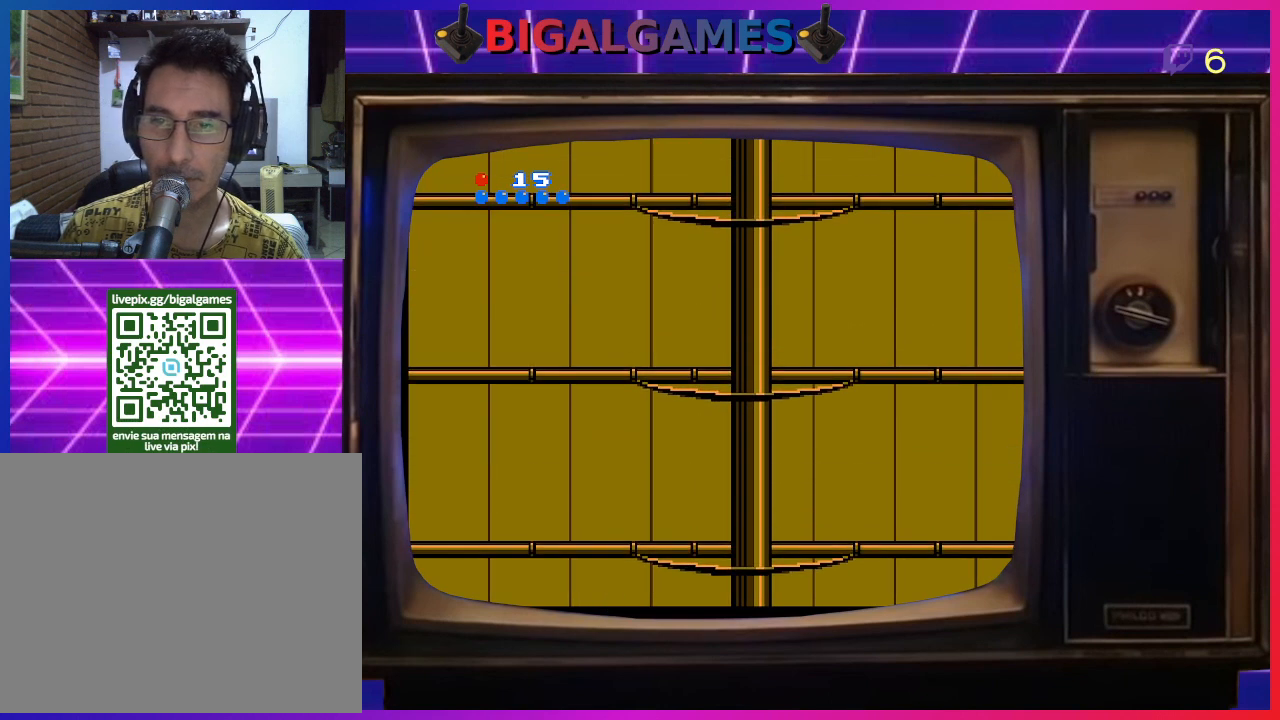
{"buttons": ["DPAD_LEFT"], "right_stick": "center", "events": []}
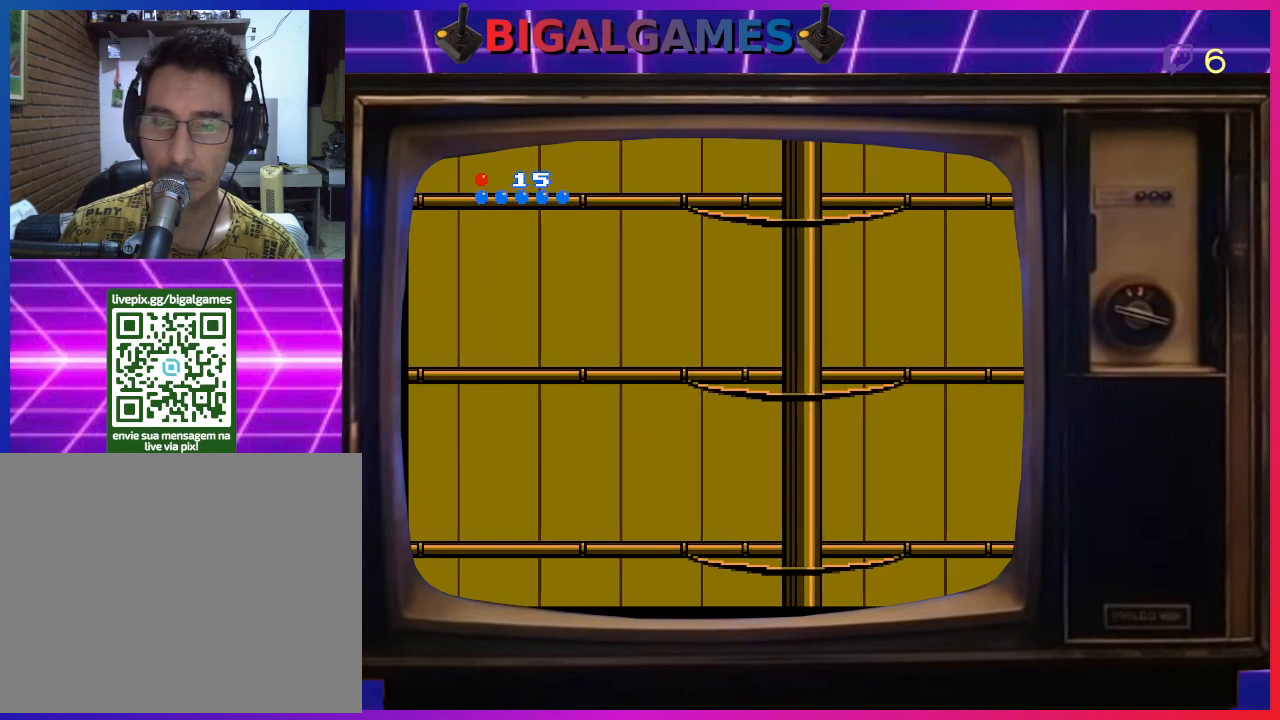
{"buttons": ["DPAD_LEFT"], "right_stick": "center", "events": []}
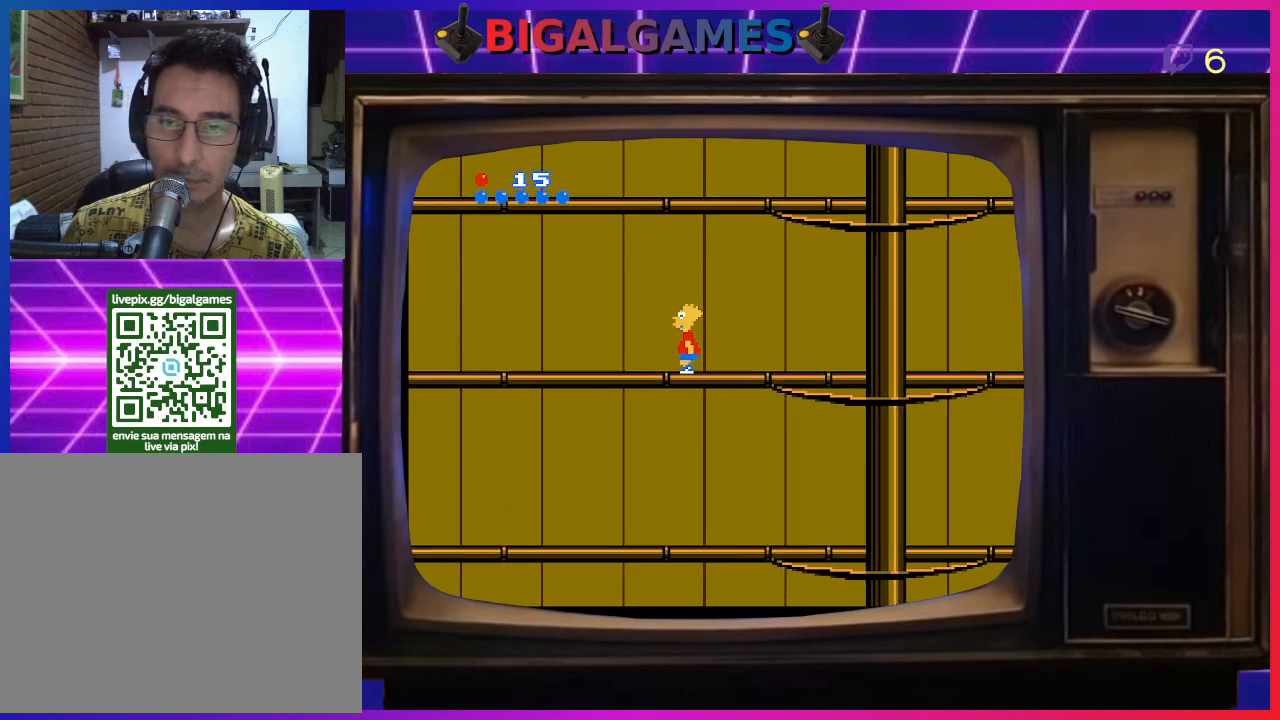
{"buttons": ["DPAD_LEFT"], "right_stick": "center", "events": []}
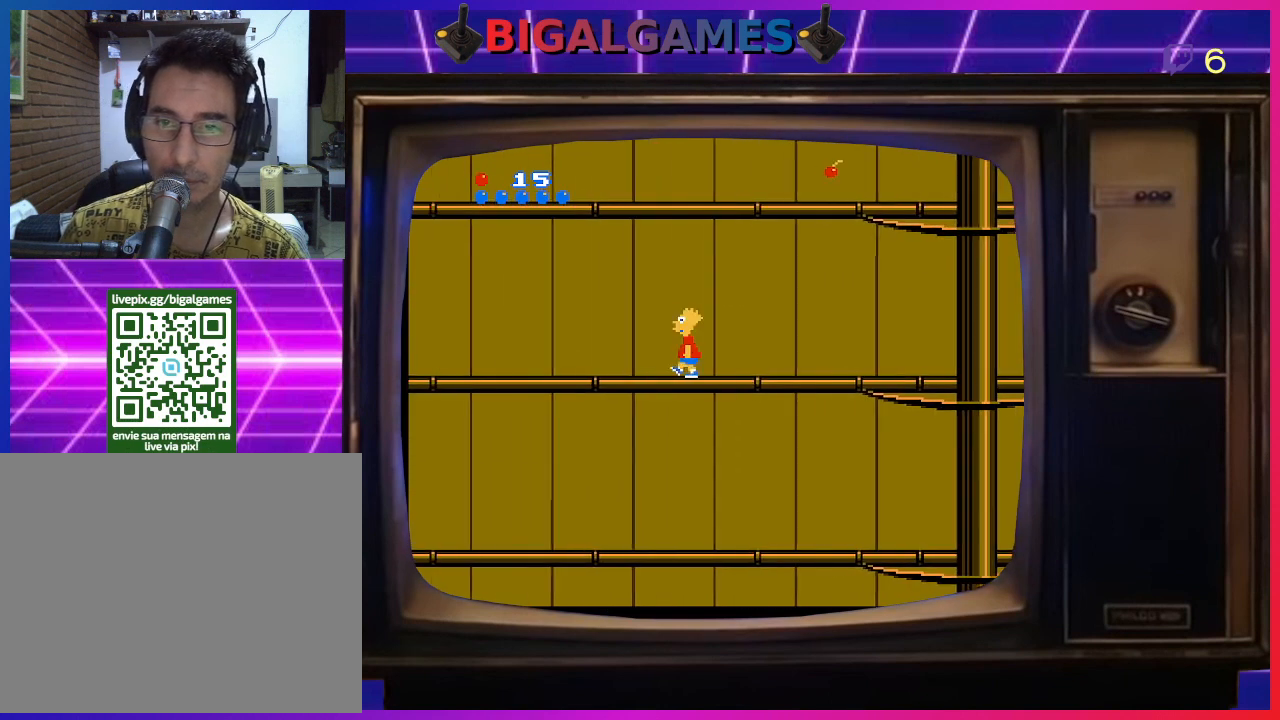
{"buttons": ["DPAD_LEFT"], "right_stick": "center", "events": []}
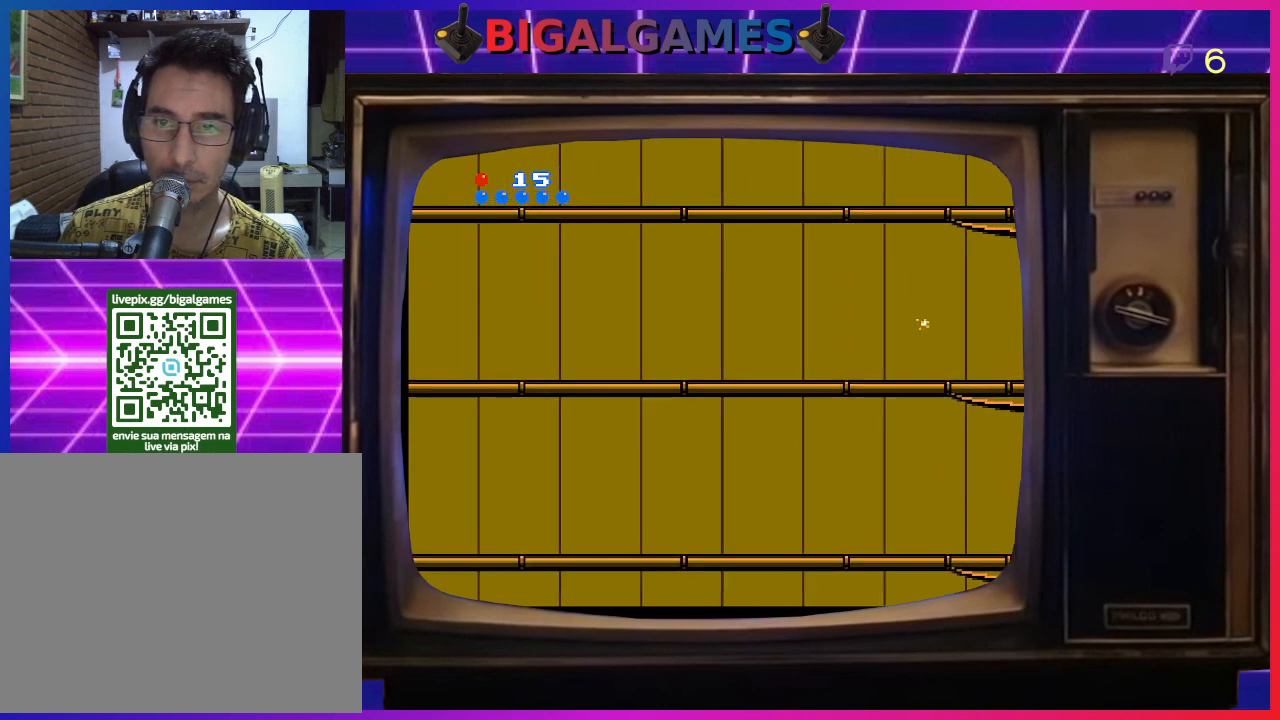
{"buttons": ["DPAD_LEFT"], "right_stick": "center", "events": []}
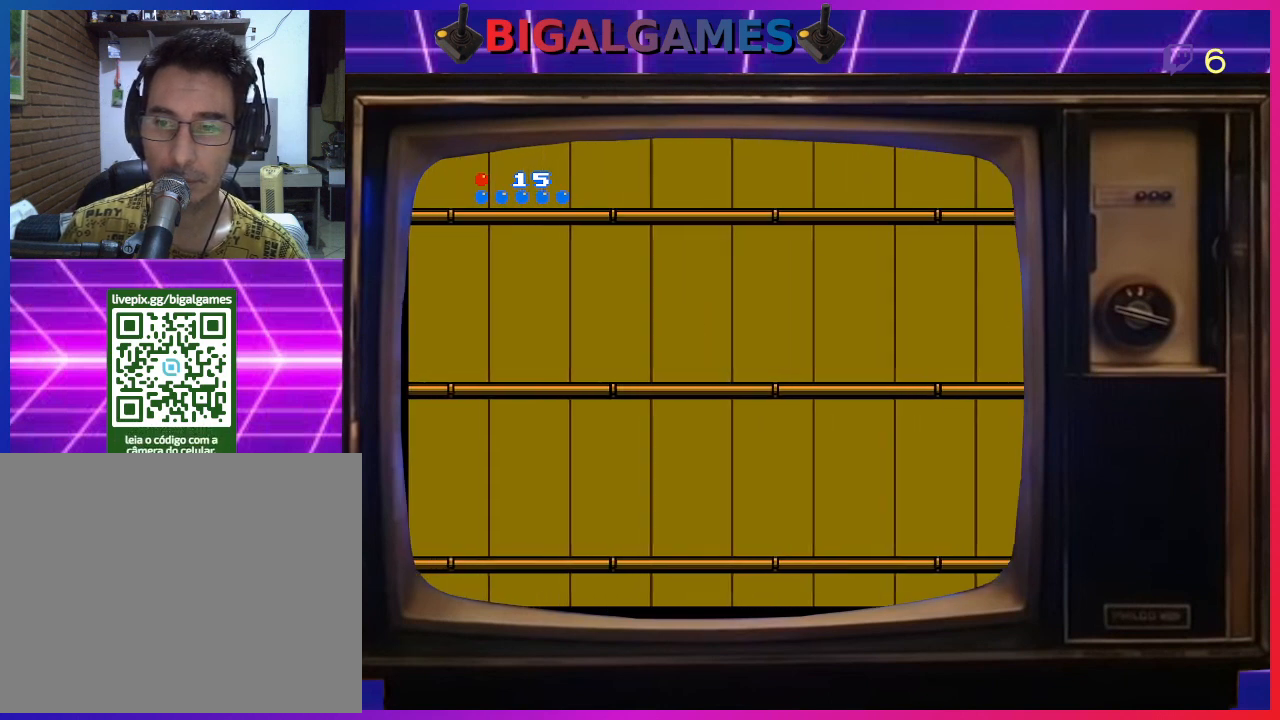
{"buttons": ["DPAD_LEFT"], "right_stick": "center", "events": []}
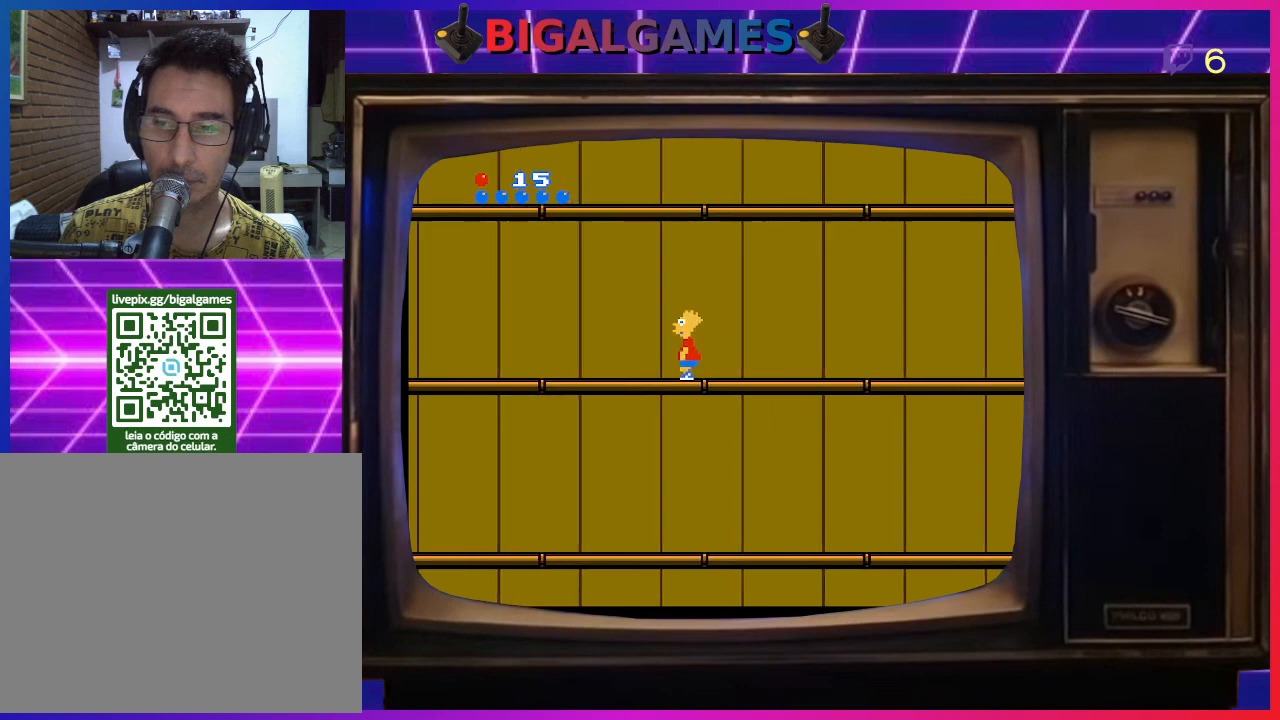
{"buttons": ["DPAD_LEFT"], "right_stick": "center", "events": []}
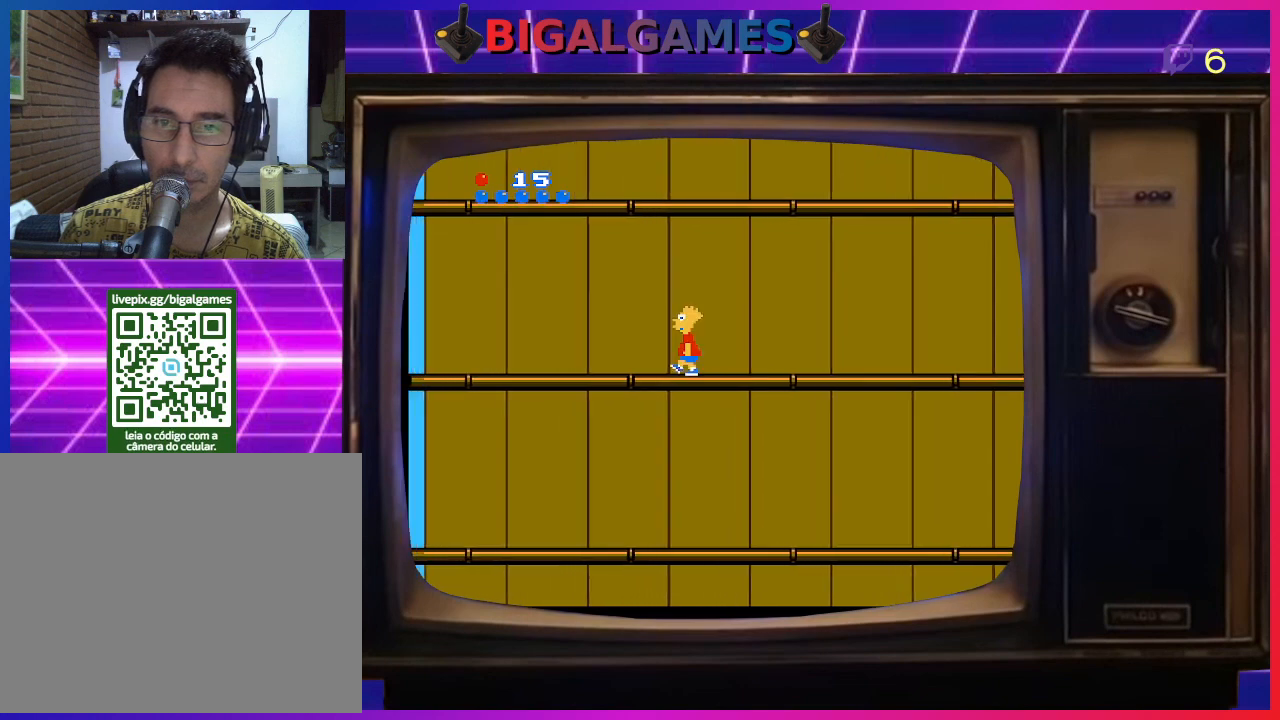
{"buttons": ["DPAD_LEFT"], "right_stick": "center", "events": []}
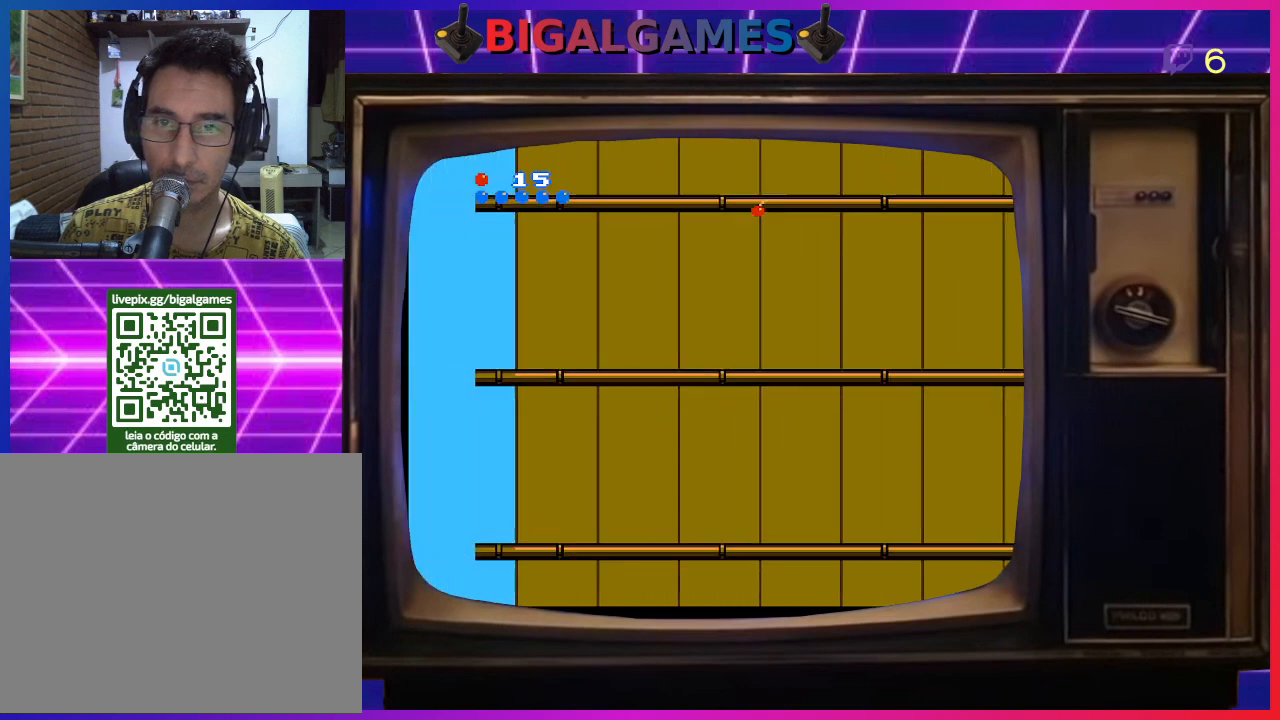
{"buttons": ["DPAD_LEFT"], "right_stick": "center", "events": []}
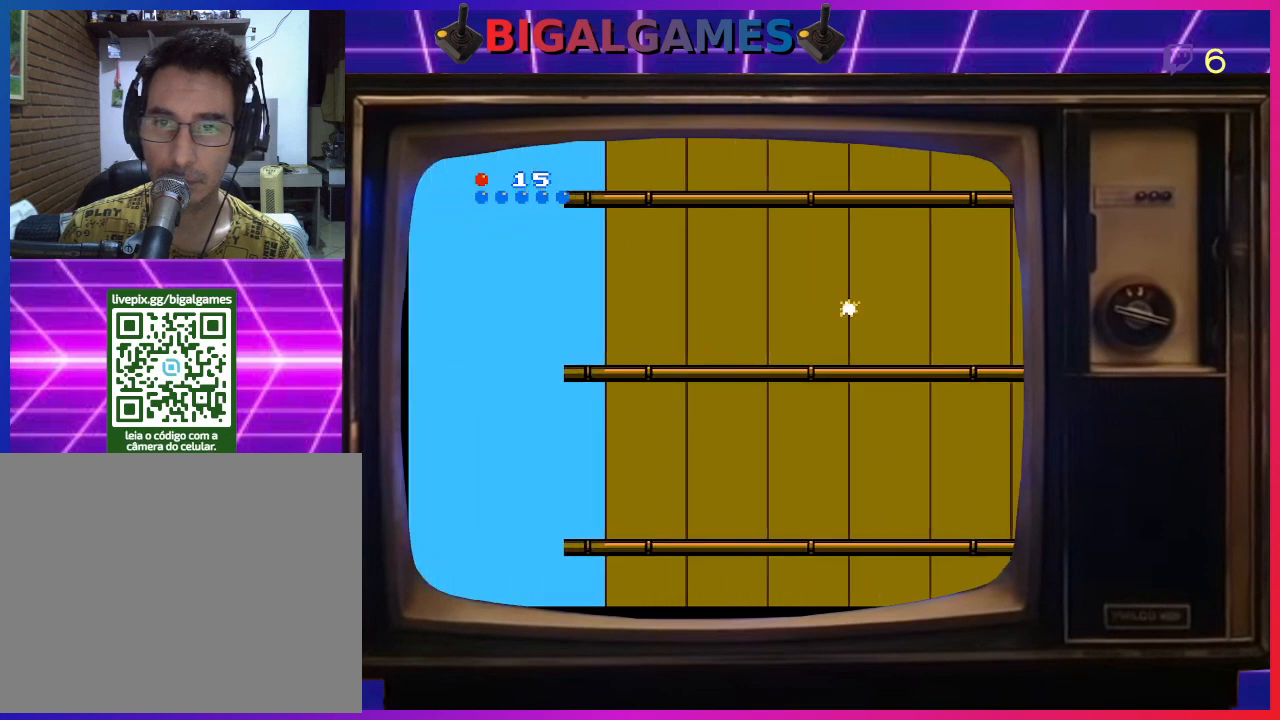
{"buttons": ["DPAD_LEFT"], "right_stick": "center", "events": []}